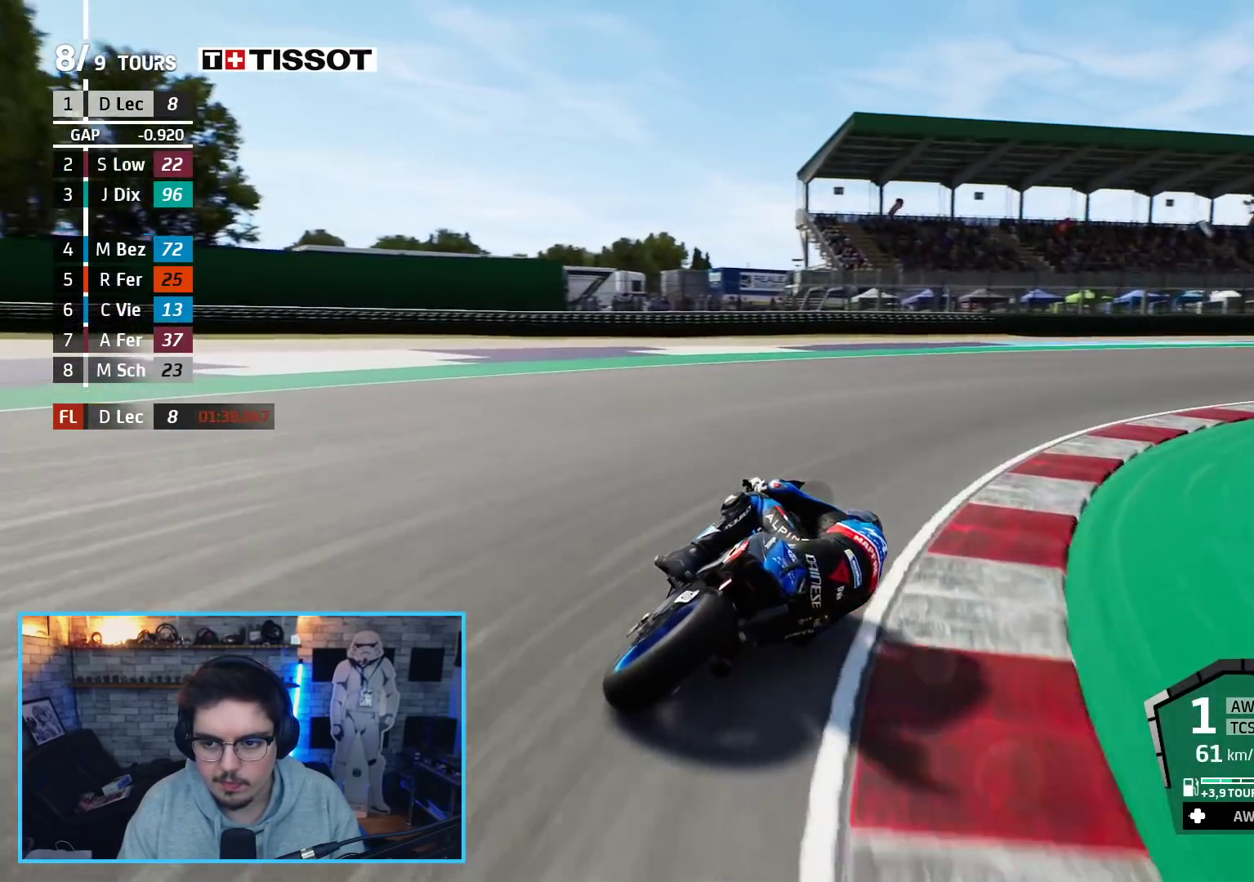
Gameplay with a controller (Xbox layout); each line is a JSON object with the inputs held at the frame after it. "events" lists button and stick changes between this image and that frame as [ms after this image, input, new state], when the widget could be followed in between.
{"buttons": ["R2"], "left_stick": "up-right", "right_stick": "center", "events": [[233, "A", "up"], [250, "L2", "up"], [367, "R2", "down"]]}
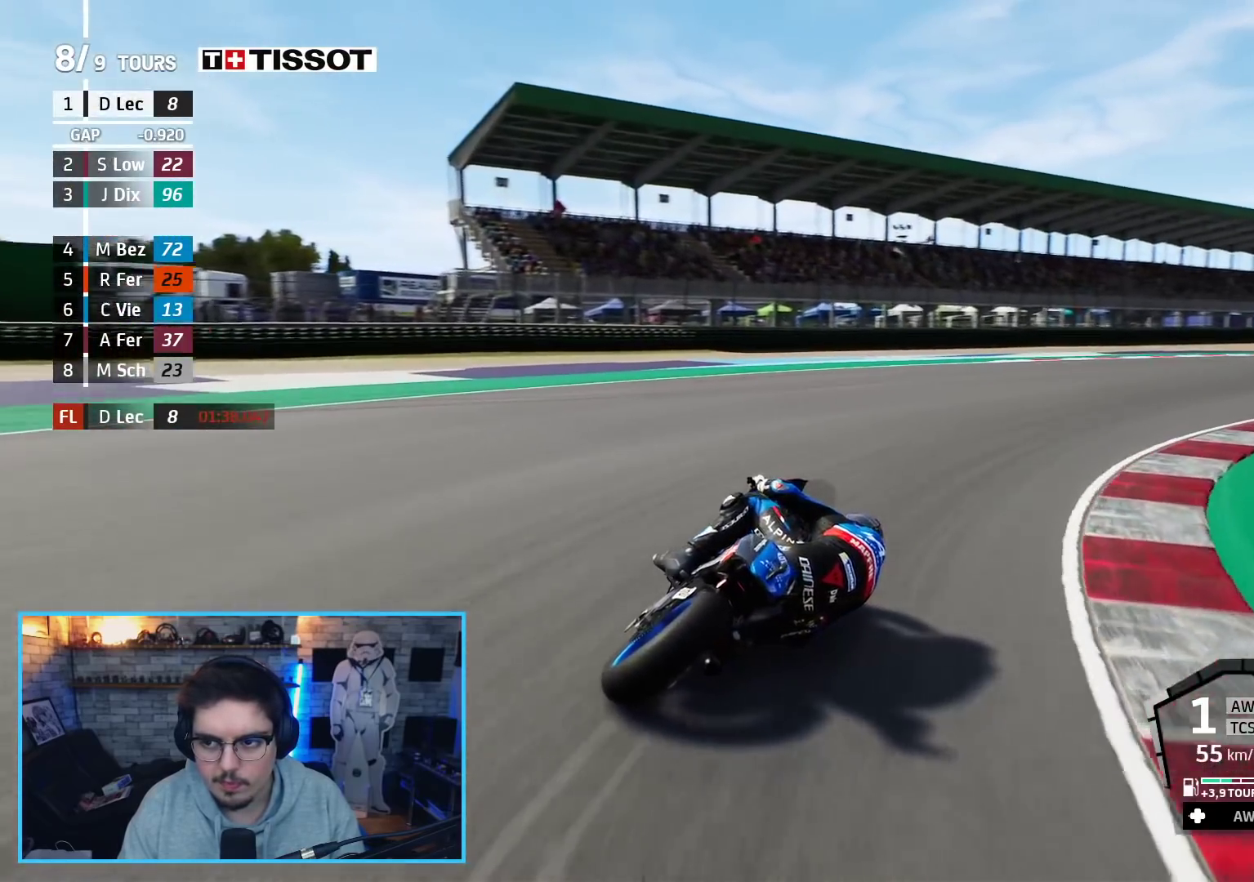
{"buttons": ["R2"], "left_stick": "up-right", "right_stick": "center", "events": []}
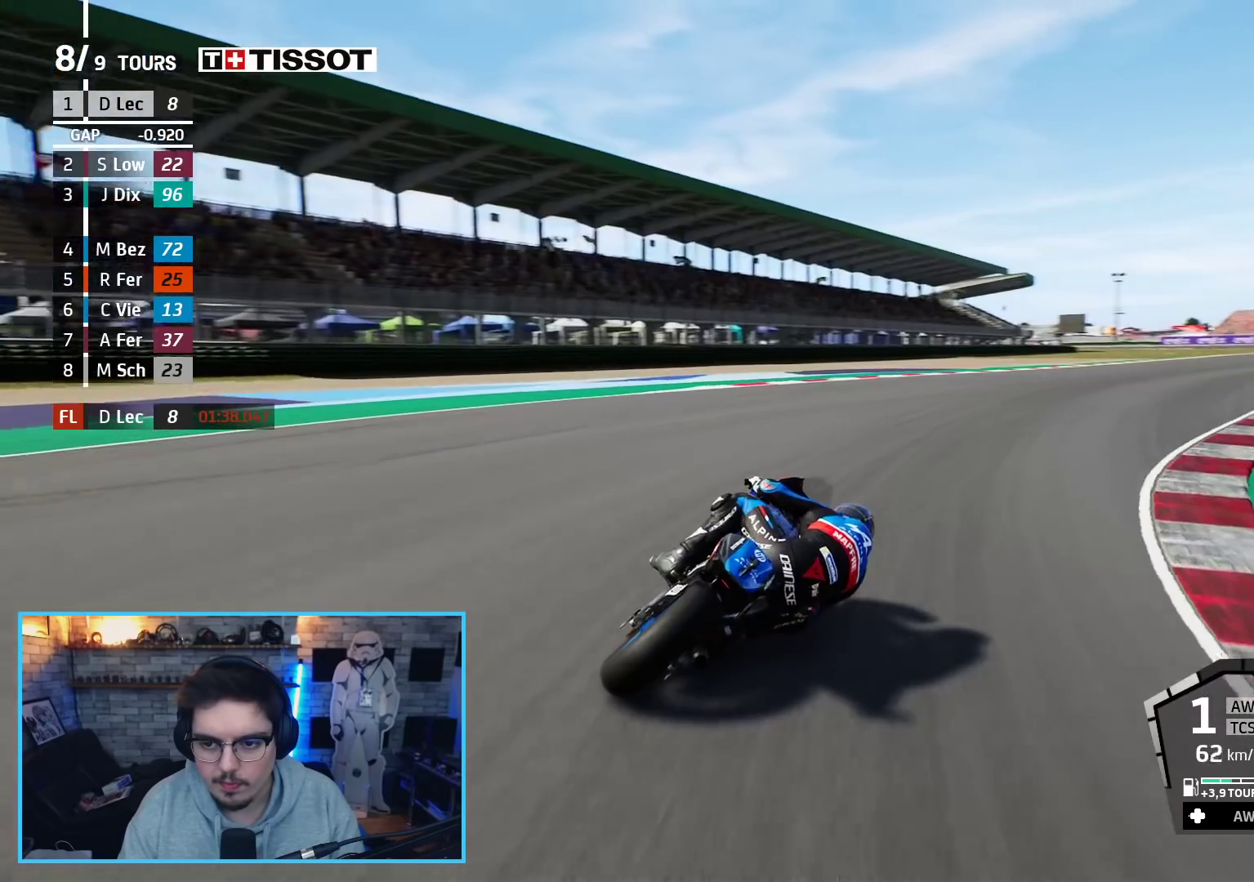
{"buttons": ["R2"], "left_stick": "up-right", "right_stick": "center", "events": []}
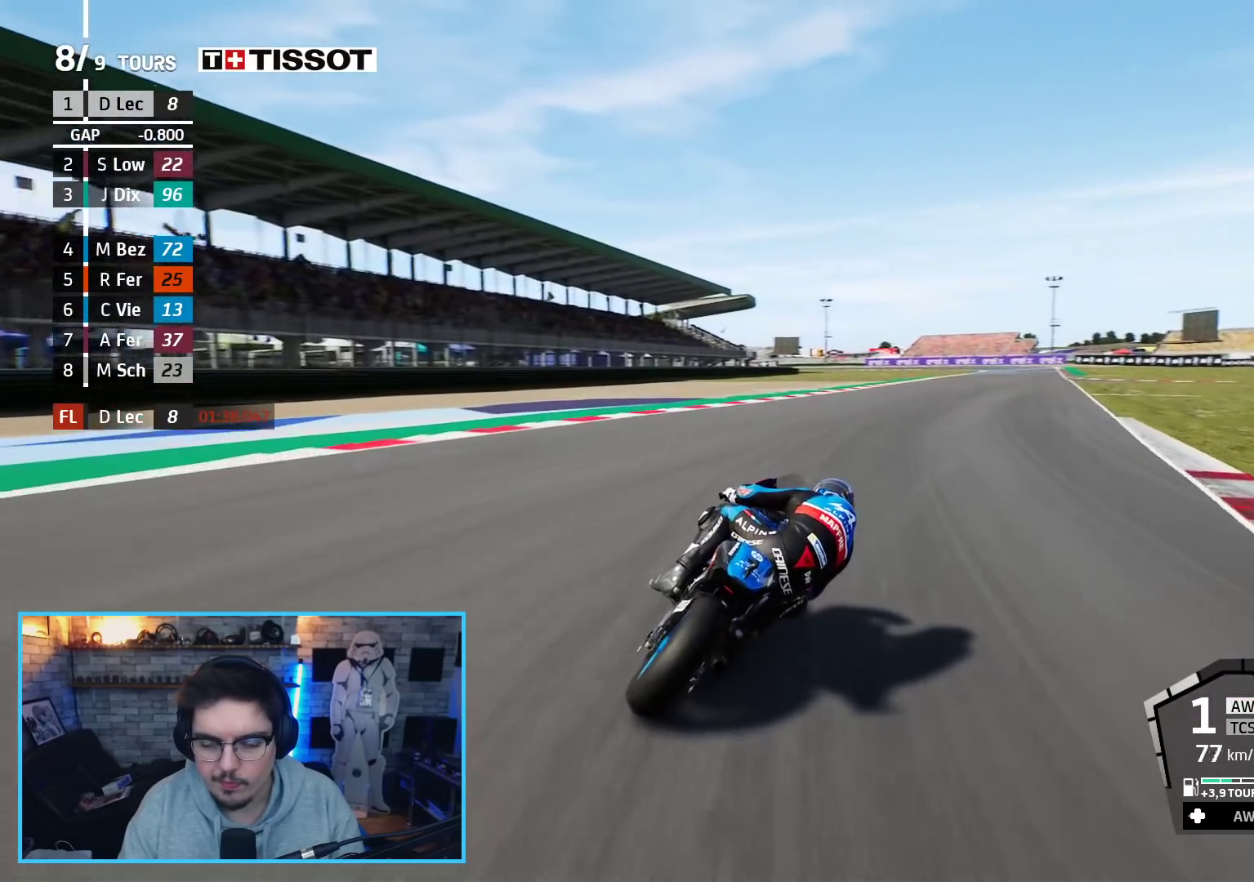
{"buttons": ["R2"], "left_stick": "up-right", "right_stick": "center", "events": []}
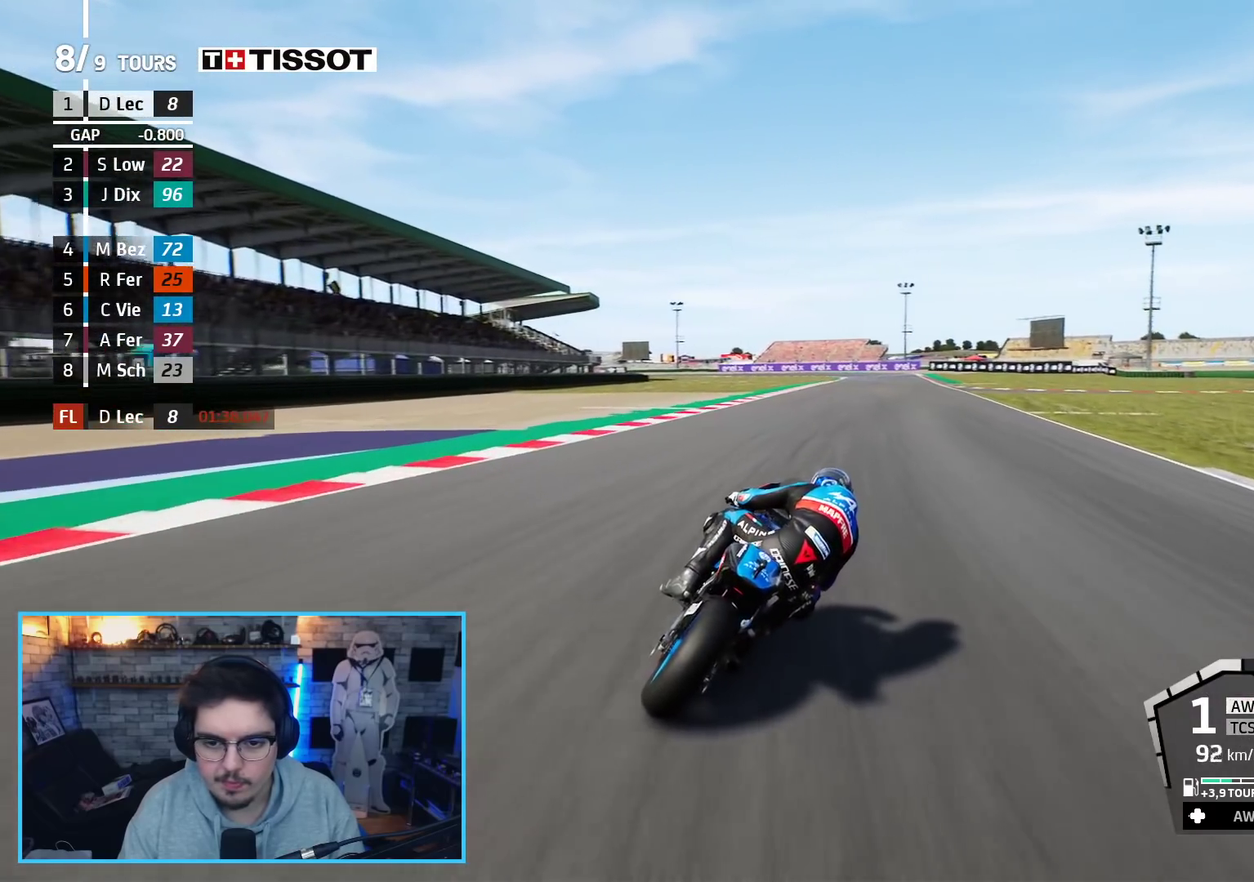
{"buttons": ["R2"], "left_stick": "up-right", "right_stick": "center", "events": []}
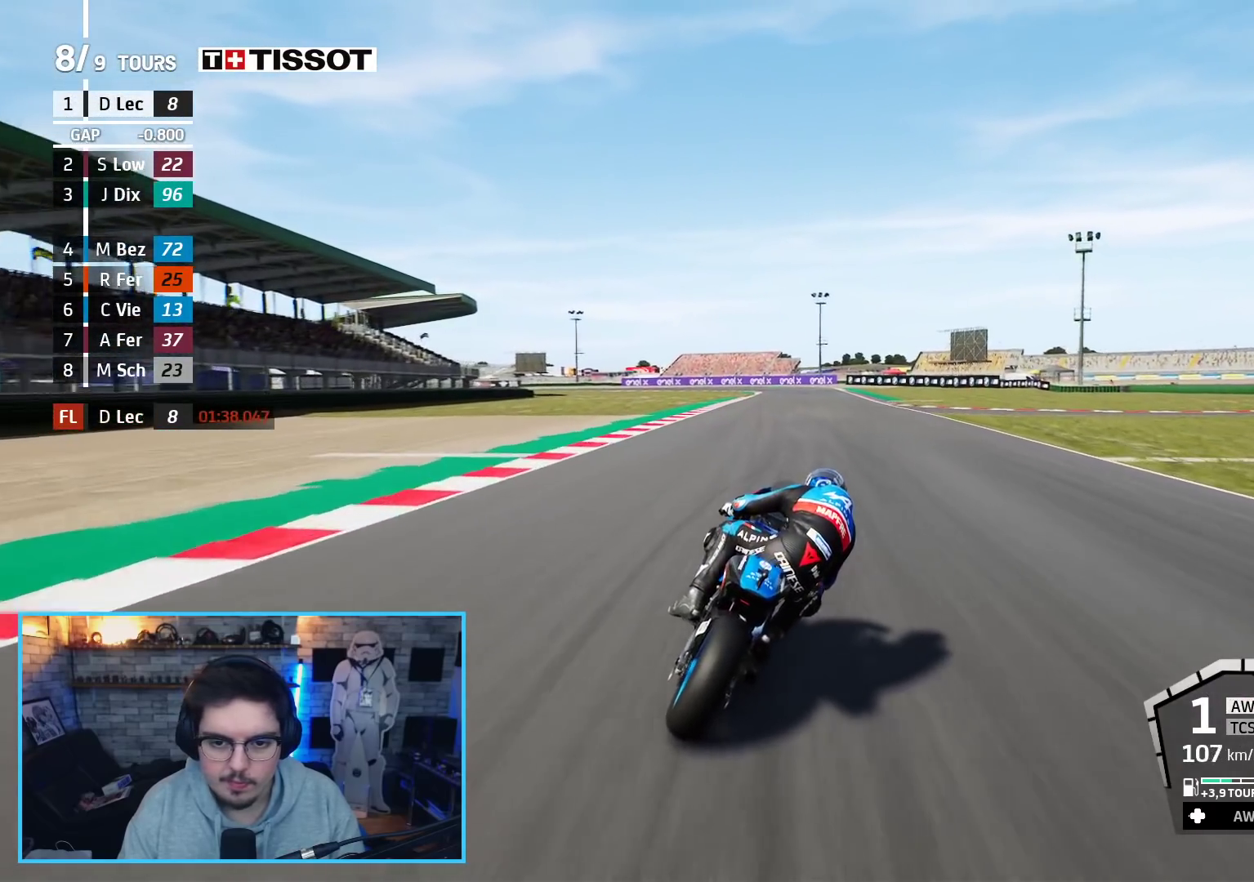
{"buttons": ["R2"], "left_stick": "up-right", "right_stick": "center", "events": [[300, "B", "down"], [417, "B", "up"]]}
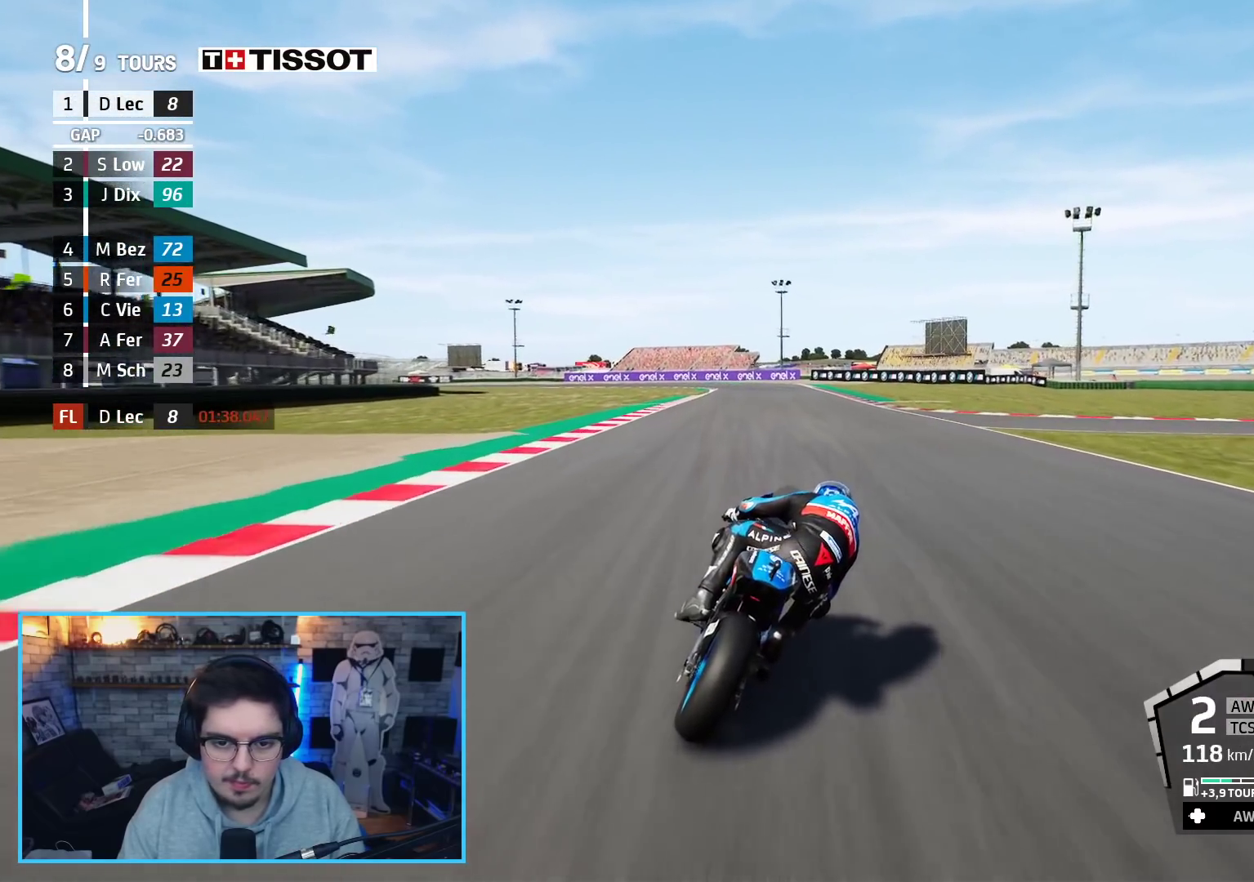
{"buttons": ["R2"], "left_stick": "up", "right_stick": "center", "events": [[33, "left_stick", "up"]]}
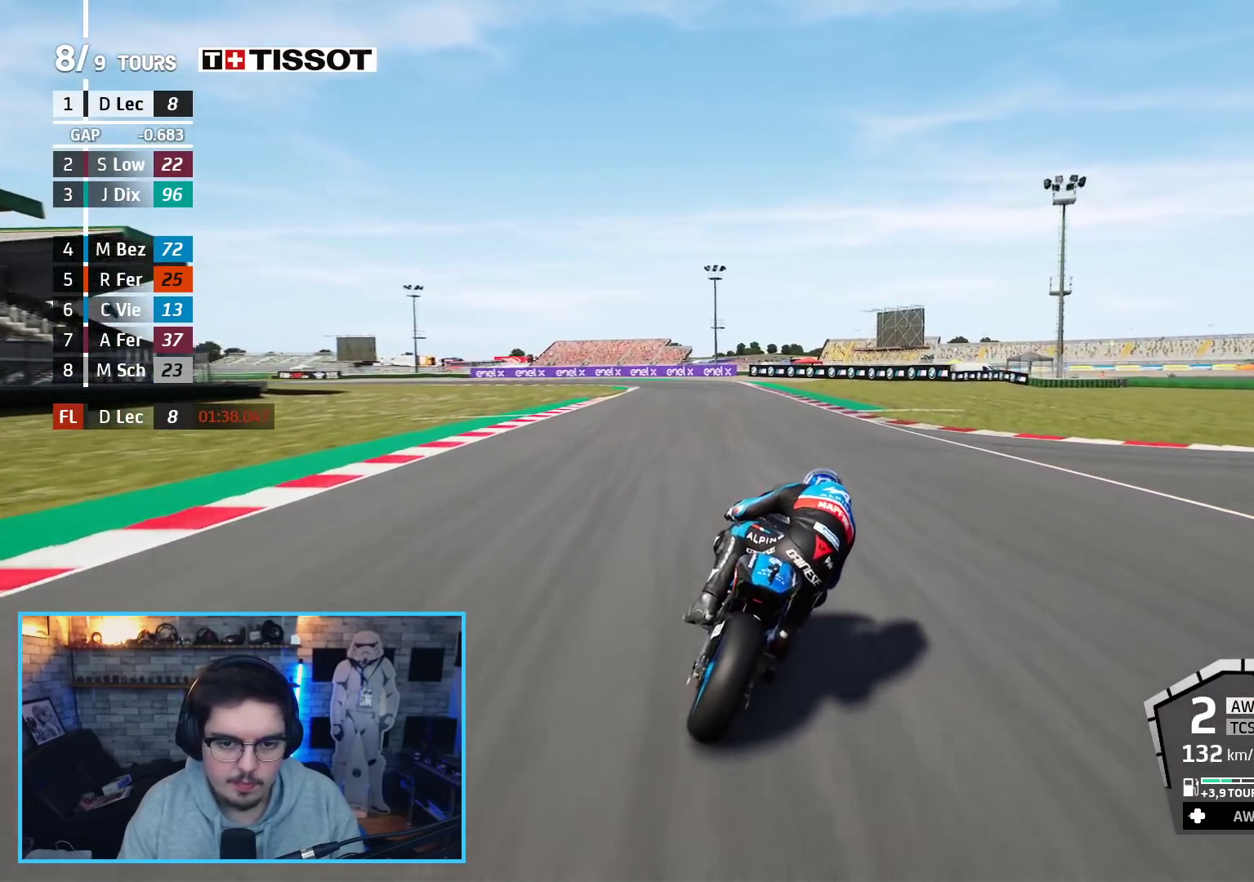
{"buttons": ["R2", "L3"], "left_stick": "up-left", "right_stick": "center", "events": [[33, "left_stick", "up-left"], [317, "B", "down"], [433, "B", "up"], [483, "L3", "down"]]}
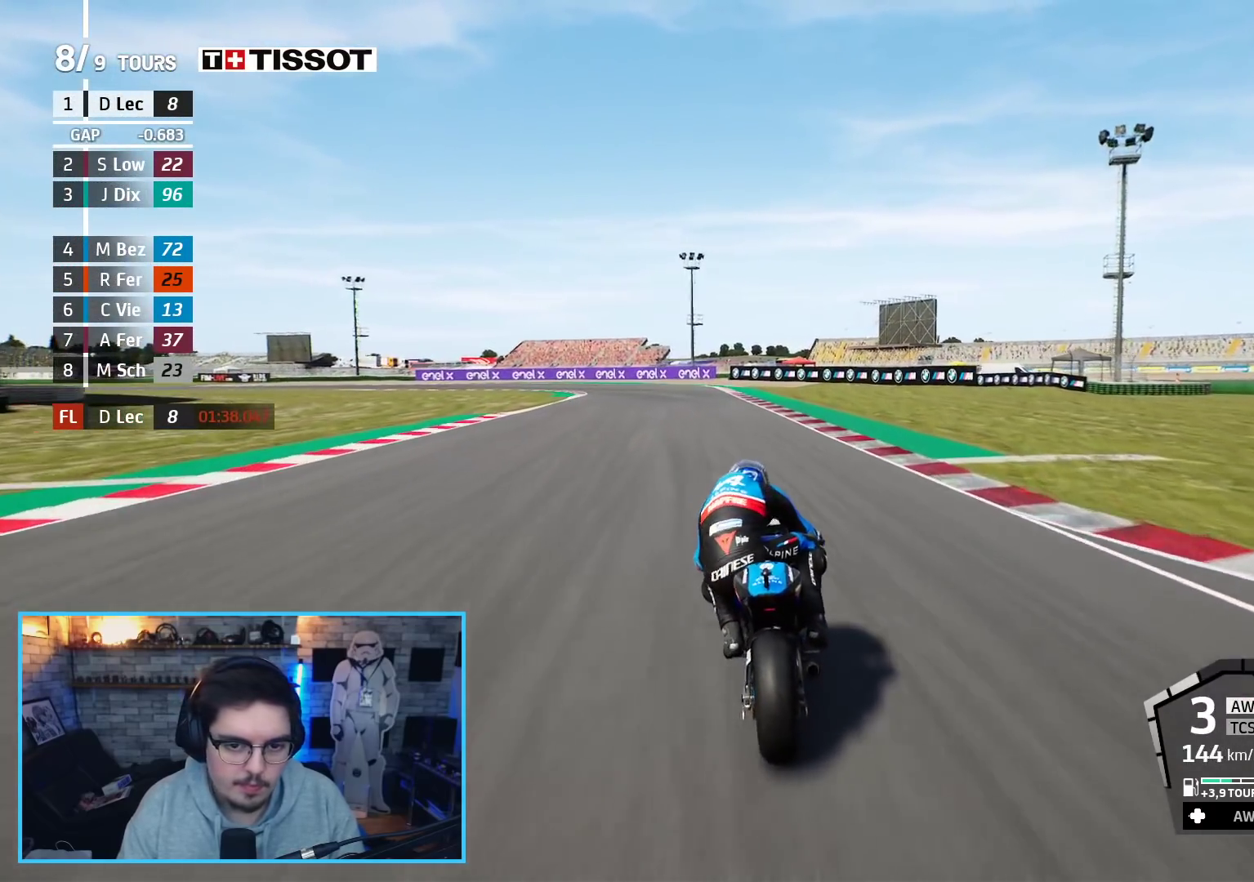
{"buttons": ["A", "X", "L2", "R2", "L3"], "left_stick": "left", "right_stick": "center", "events": [[150, "left_stick", "left"], [483, "L2", "down"], [500, "A", "down"], [500, "X", "down"]]}
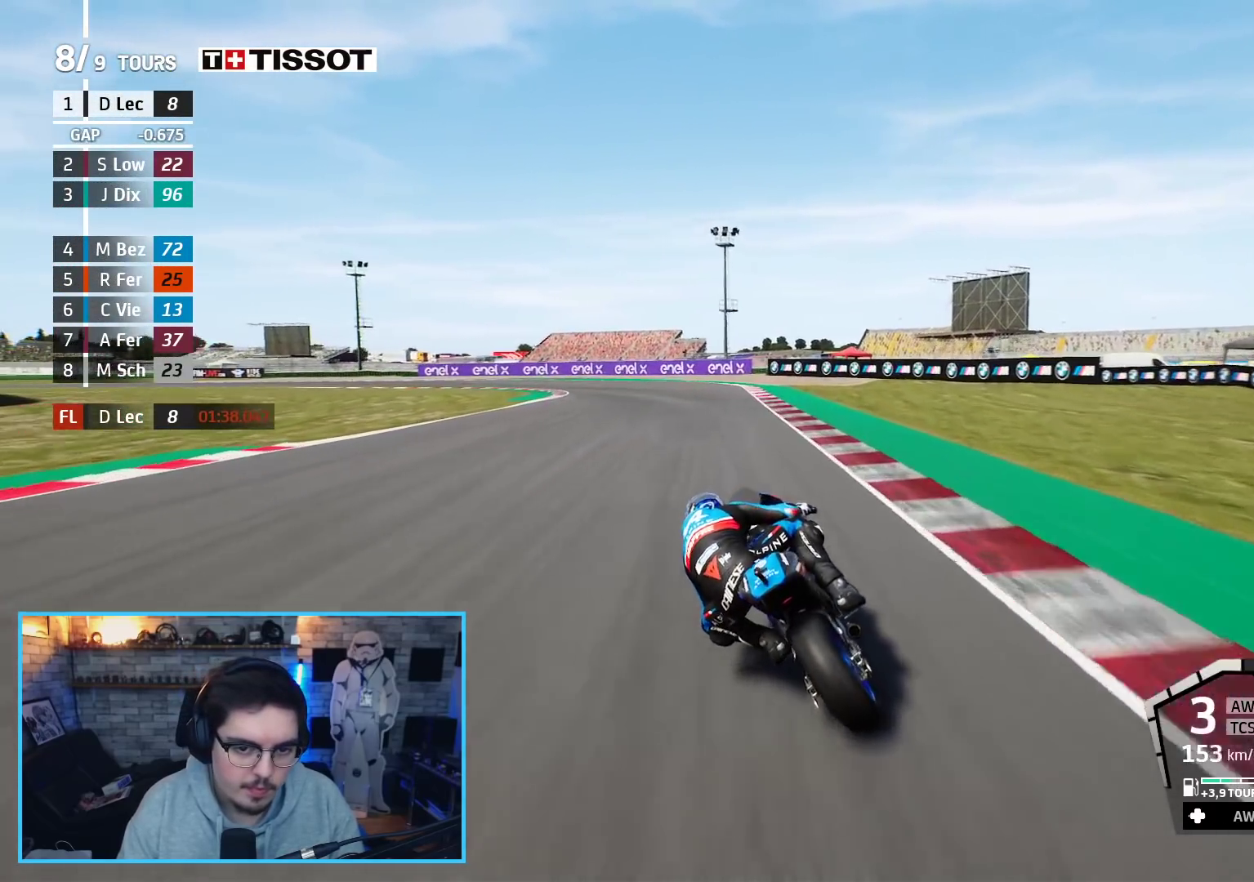
{"buttons": ["A", "L2", "L3"], "left_stick": "left", "right_stick": "center", "events": [[67, "R2", "up"], [100, "X", "up"], [117, "A", "up"], [217, "A", "down"], [317, "A", "up"], [383, "A", "down"]]}
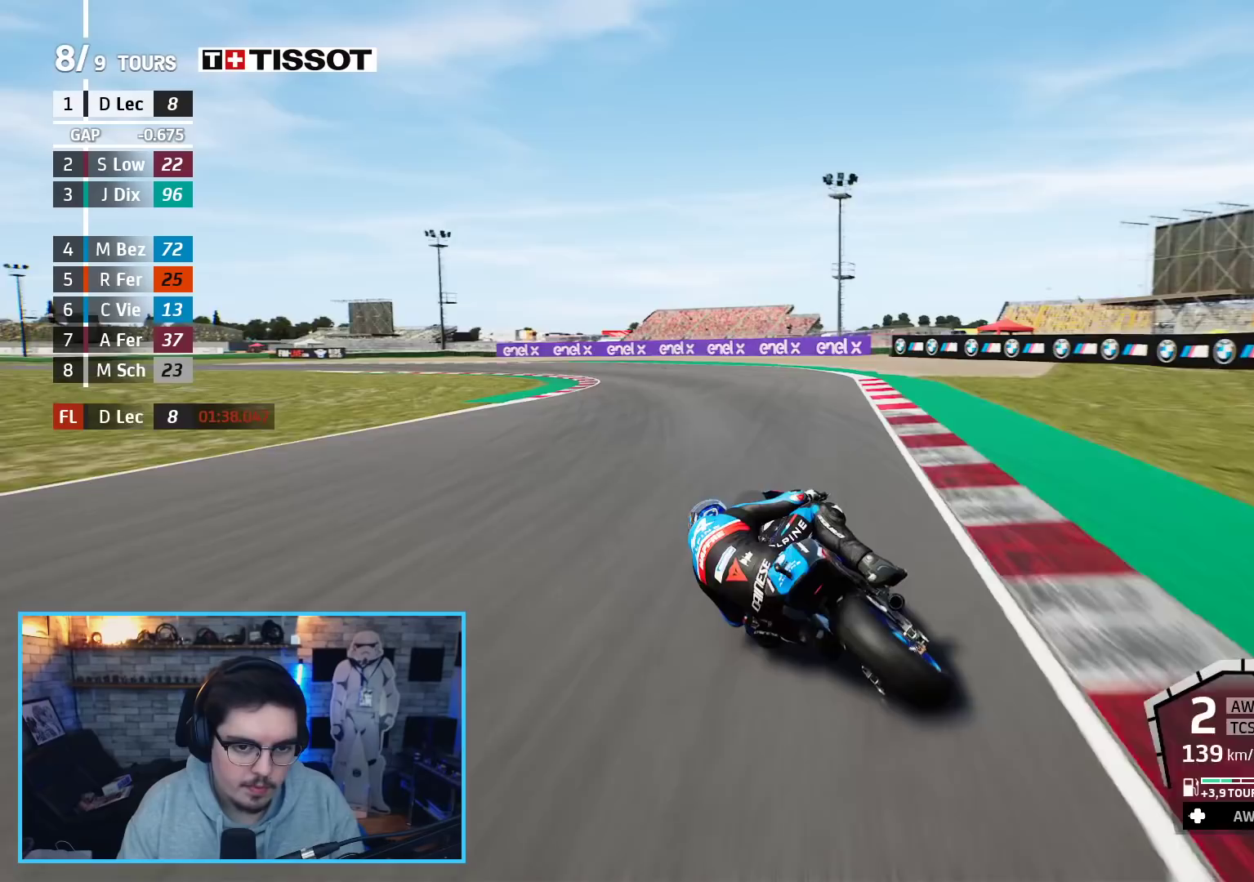
{"buttons": ["L3"], "left_stick": "left", "right_stick": "center", "events": [[267, "A", "up"], [500, "L2", "up"]]}
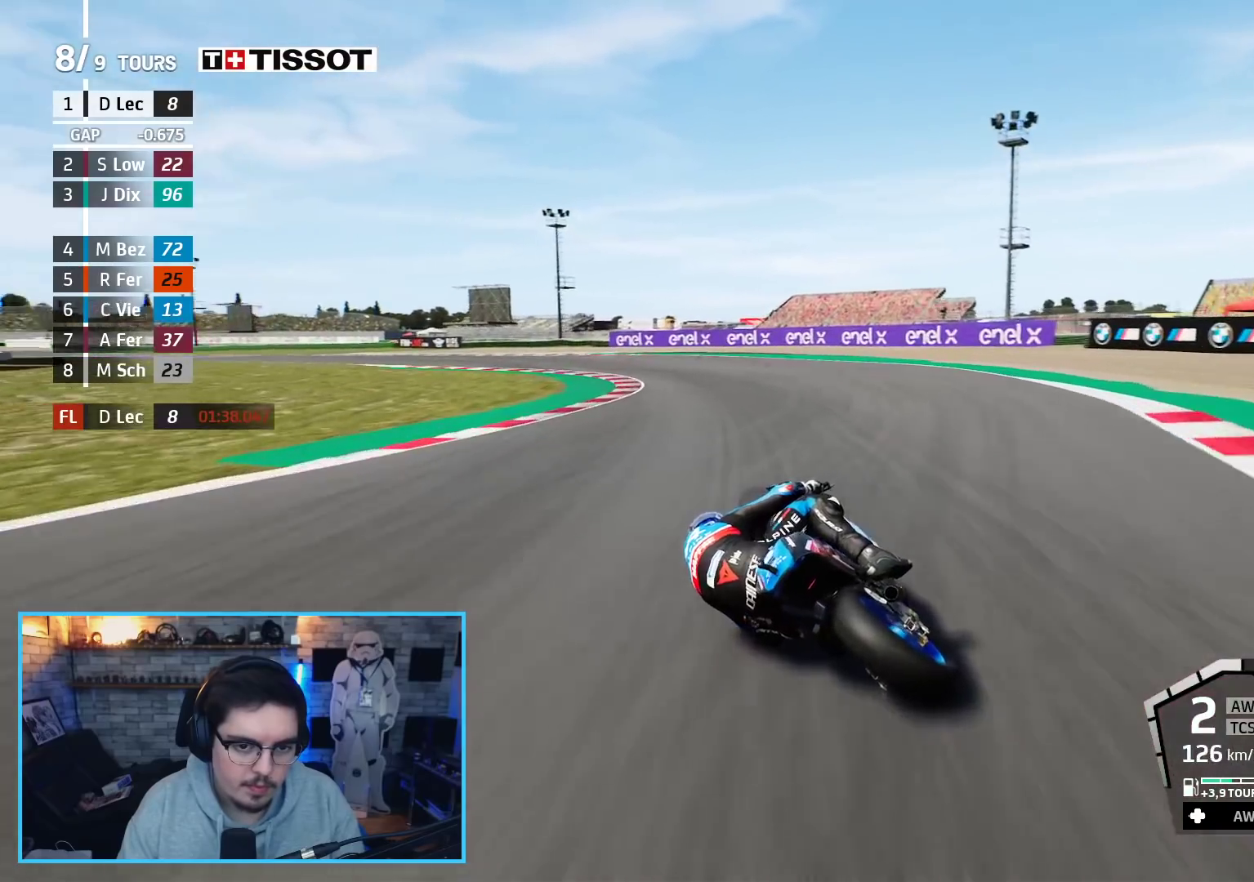
{"buttons": ["R2", "L3"], "left_stick": "left", "right_stick": "center", "events": [[500, "R2", "down"]]}
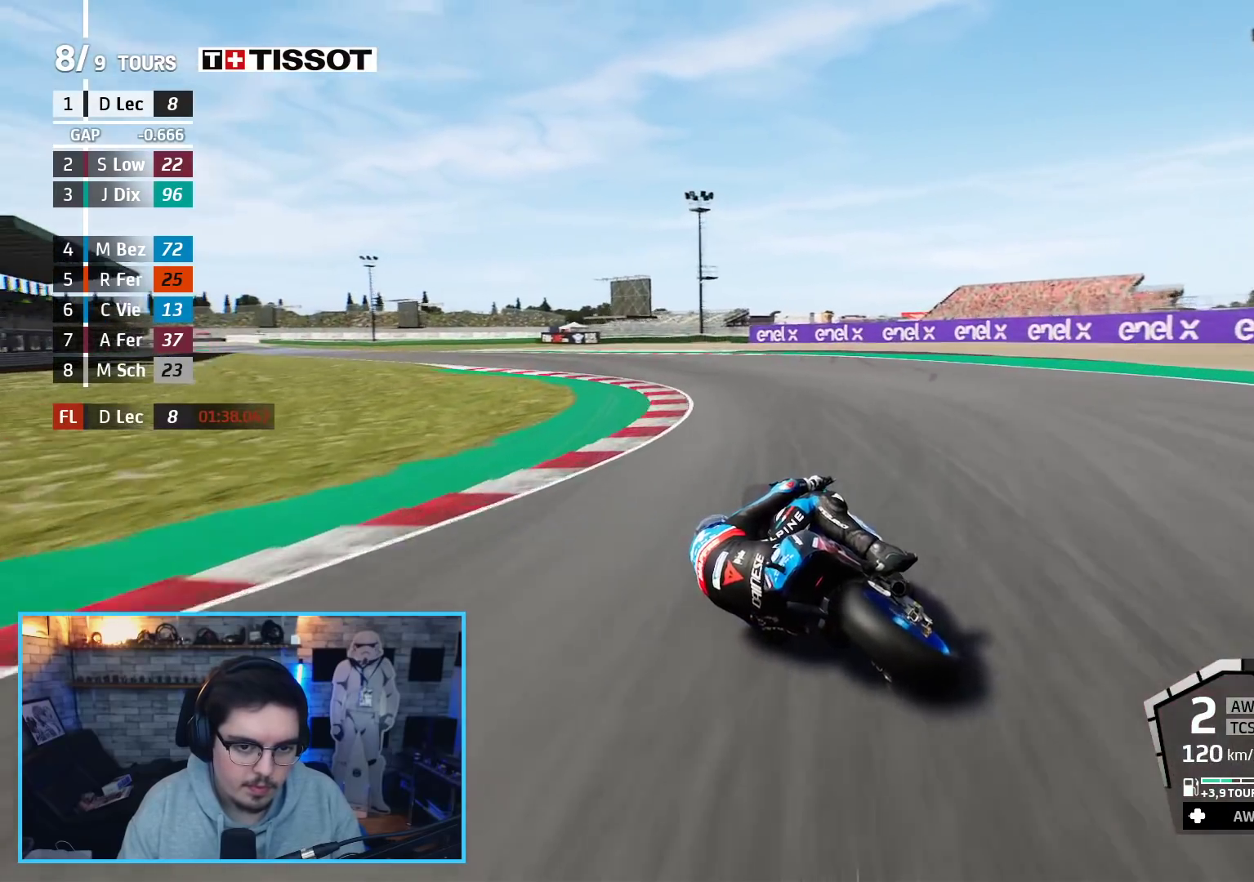
{"buttons": ["R2"], "left_stick": "up-left", "right_stick": "center", "events": [[50, "L3", "up"], [317, "left_stick", "up-left"]]}
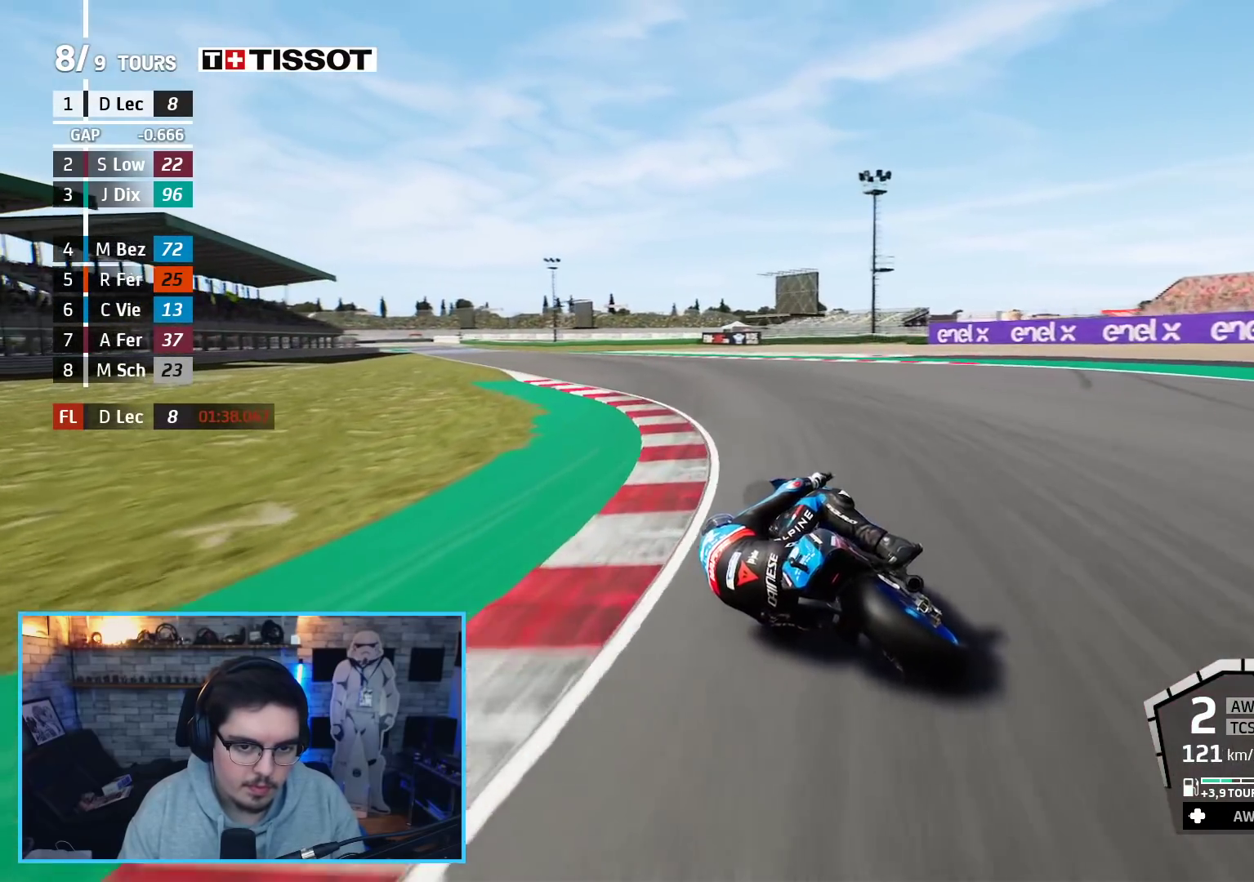
{"buttons": ["R2"], "left_stick": "up-left", "right_stick": "center", "events": []}
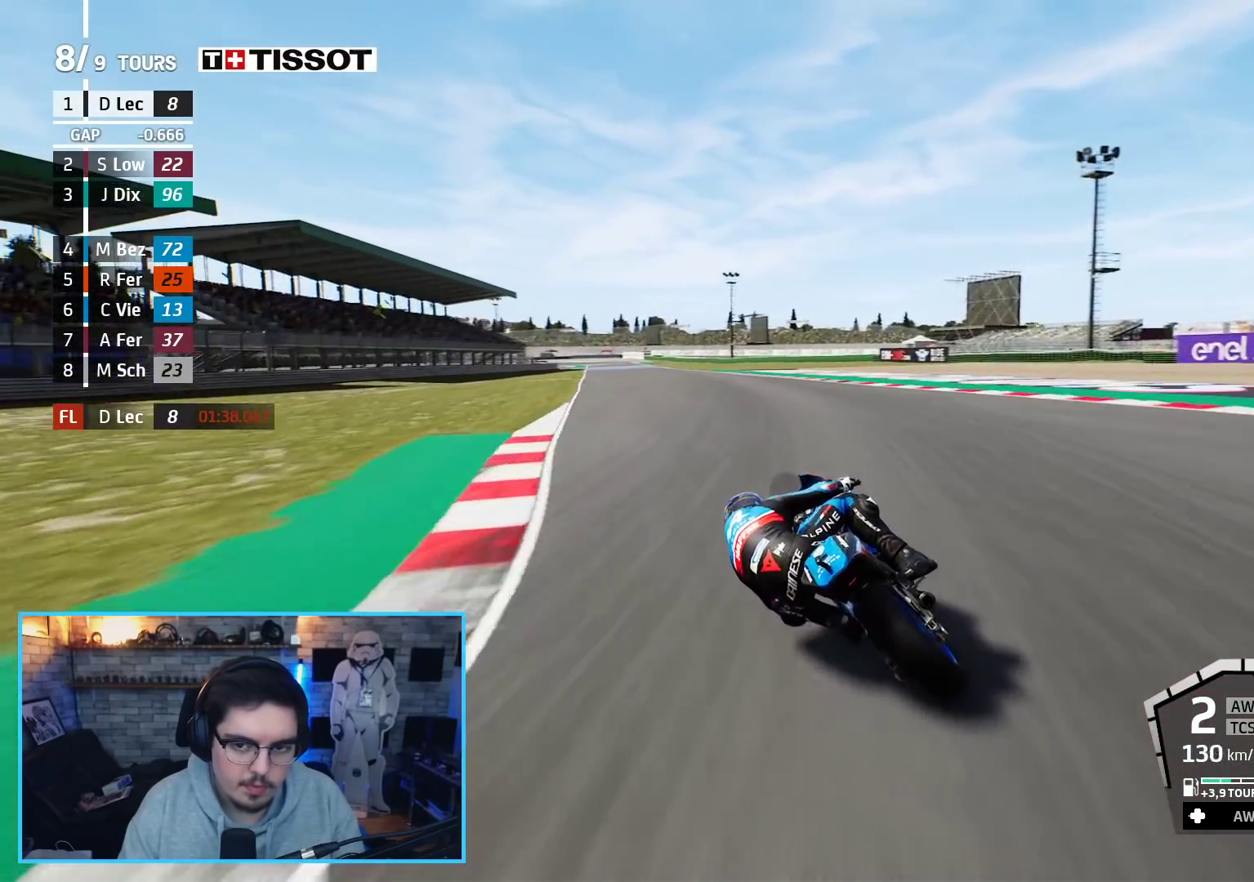
{"buttons": ["R2"], "left_stick": "up-left", "right_stick": "center", "events": []}
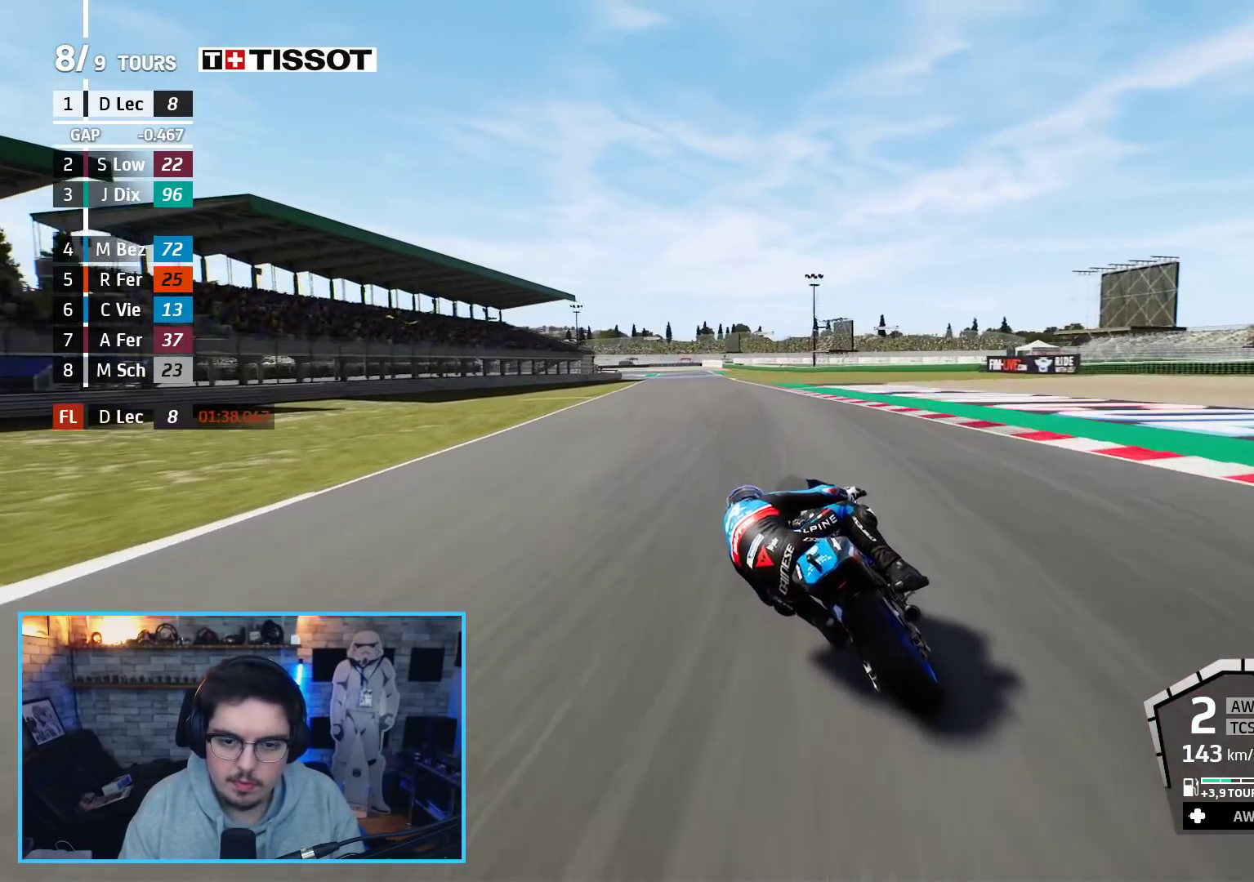
{"buttons": ["R2"], "left_stick": "up", "right_stick": "center", "events": [[217, "B", "down"], [333, "B", "up"], [483, "left_stick", "up"]]}
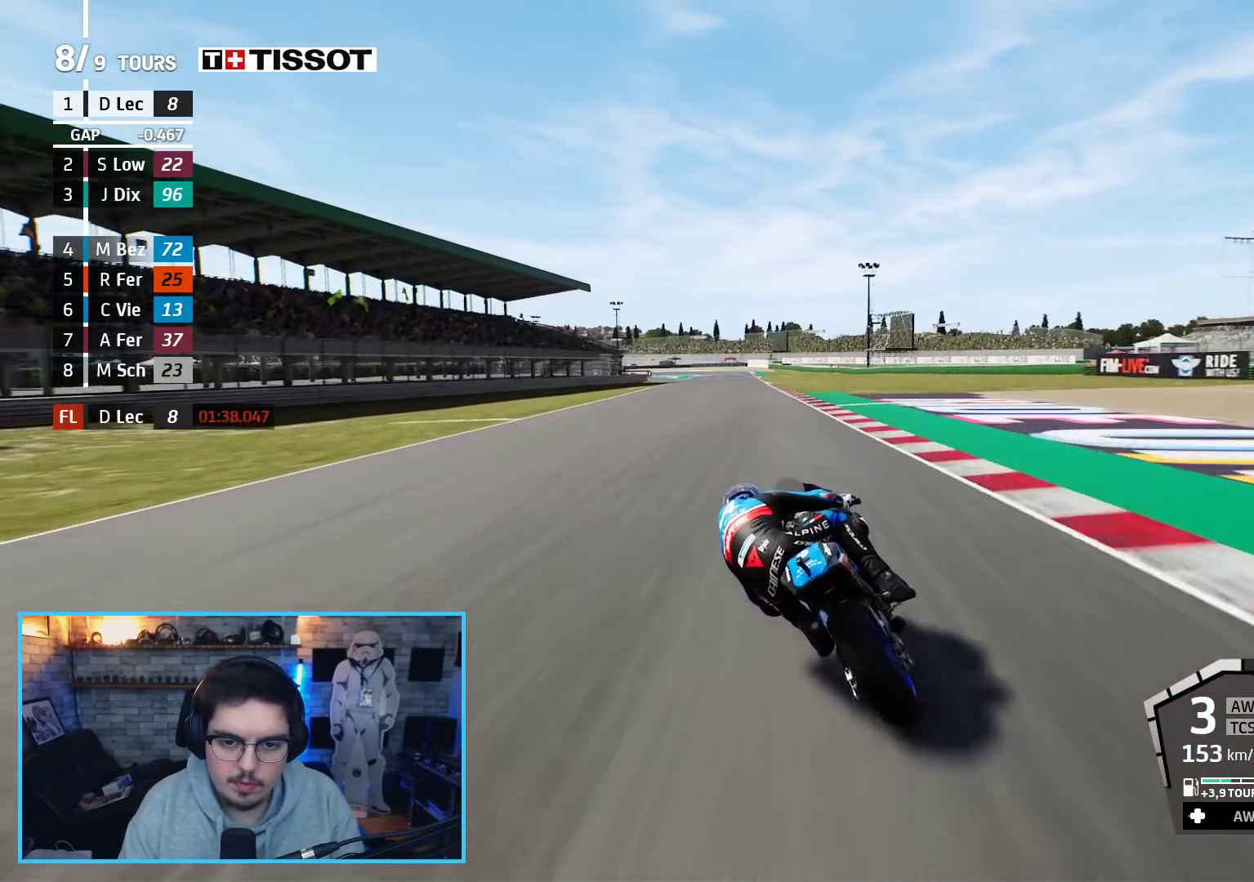
{"buttons": ["R2"], "left_stick": "up", "right_stick": "center", "events": [[100, "left_stick", "center"], [300, "left_stick", "up-left"], [450, "left_stick", "up"]]}
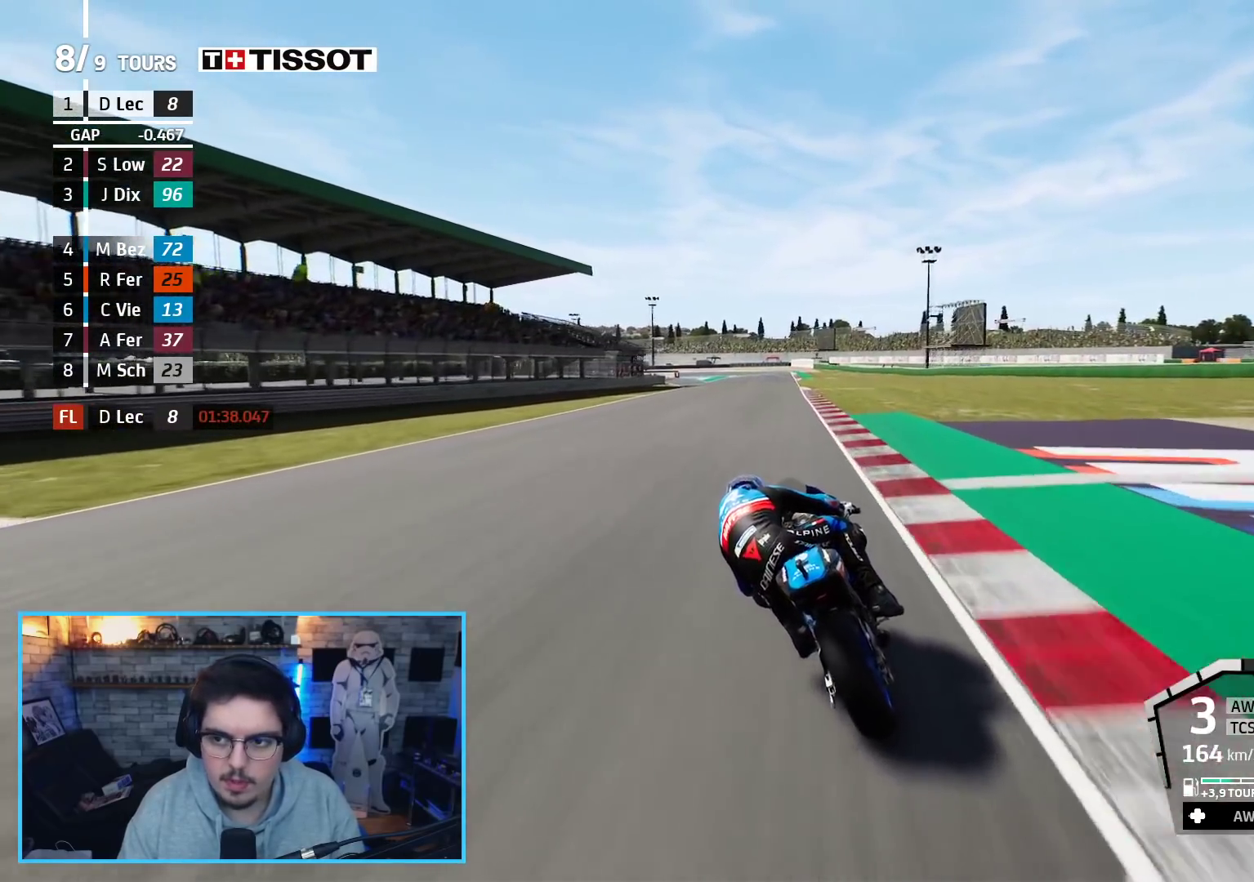
{"buttons": ["R2"], "left_stick": "up", "right_stick": "center", "events": []}
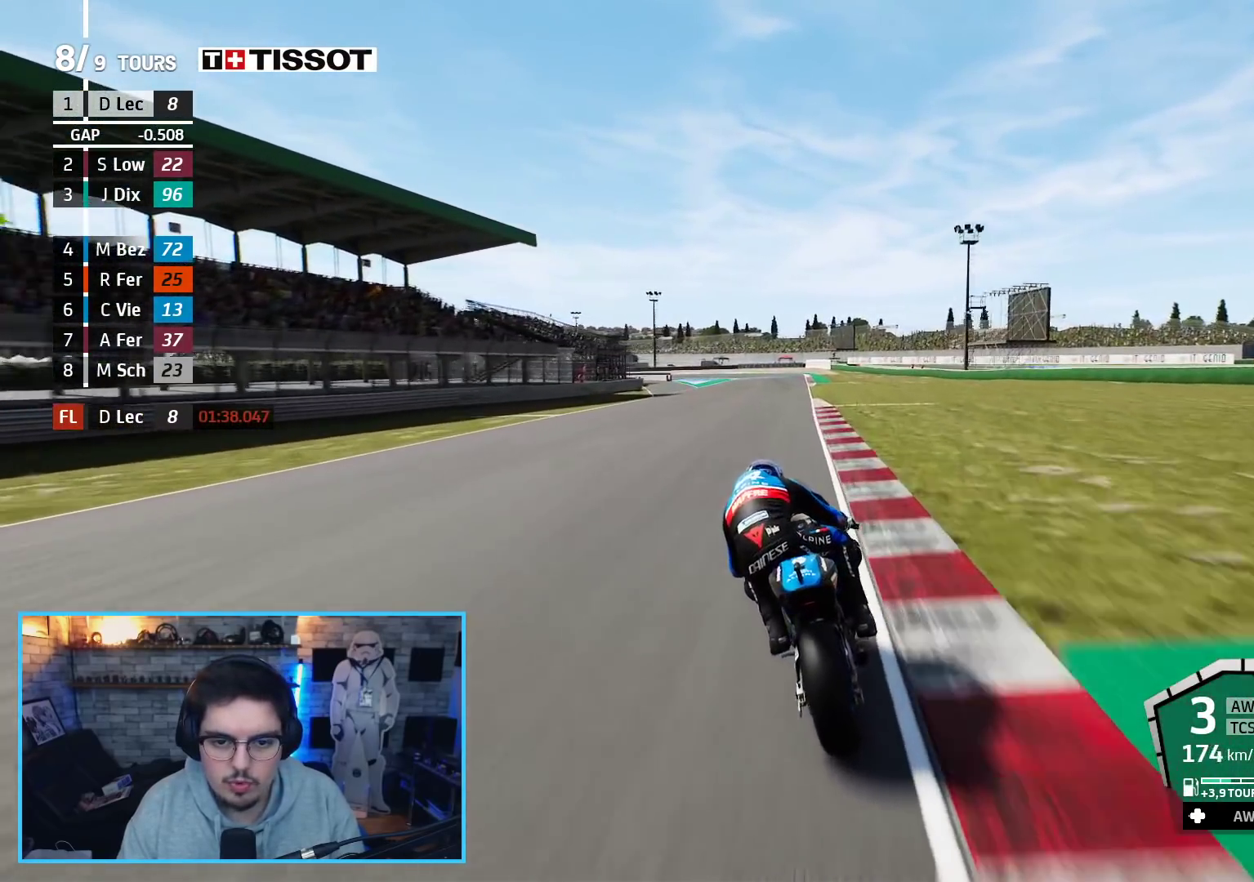
{"buttons": ["R2"], "left_stick": "up", "right_stick": "center", "events": [[167, "left_stick", "up-right"], [417, "left_stick", "up"]]}
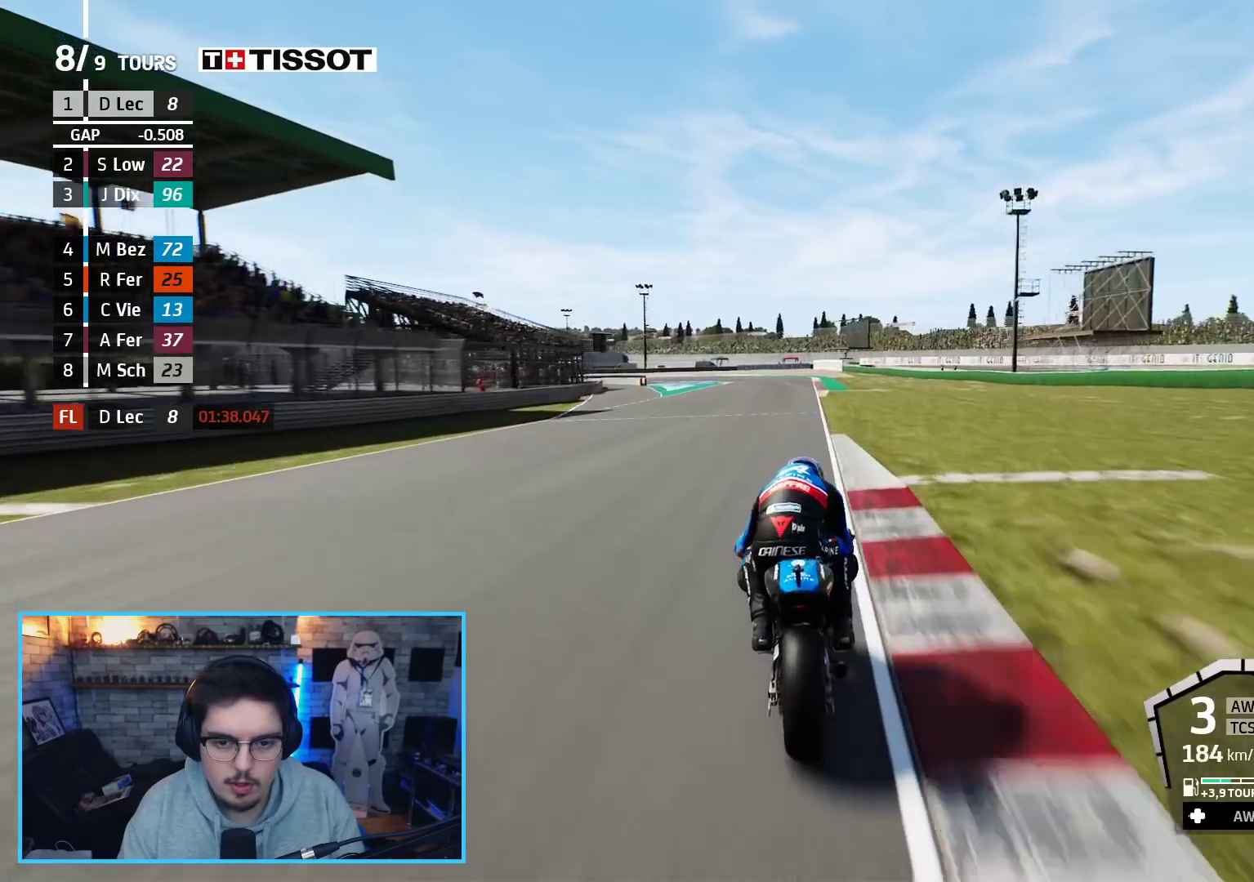
{"buttons": ["A", "X", "L2", "L3"], "left_stick": "up", "right_stick": "center", "events": [[100, "A", "down"], [100, "X", "down"], [167, "L2", "down"], [217, "R2", "up"], [233, "X", "up"], [250, "L3", "down"], [433, "X", "down"]]}
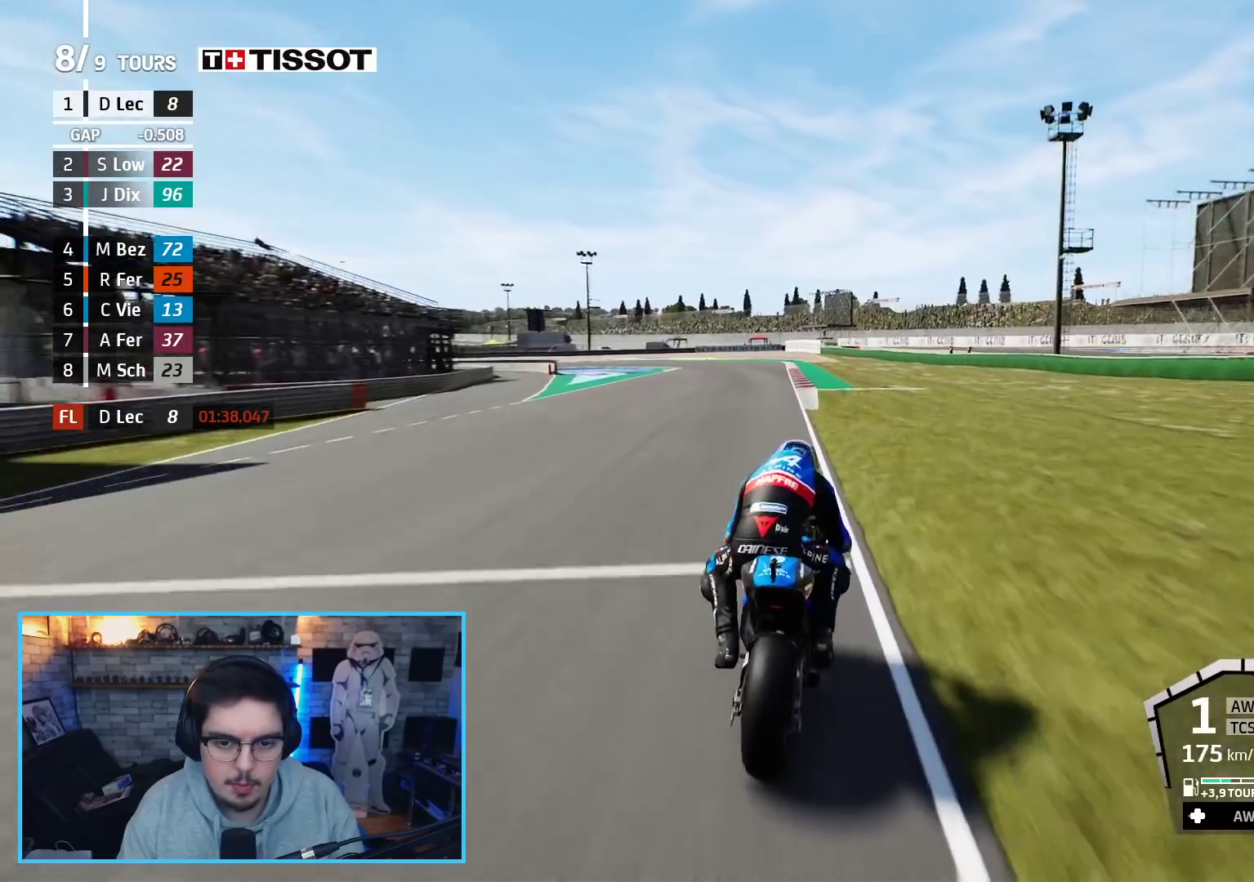
{"buttons": ["A", "L2", "L3"], "left_stick": "up", "right_stick": "center", "events": [[67, "X", "up"]]}
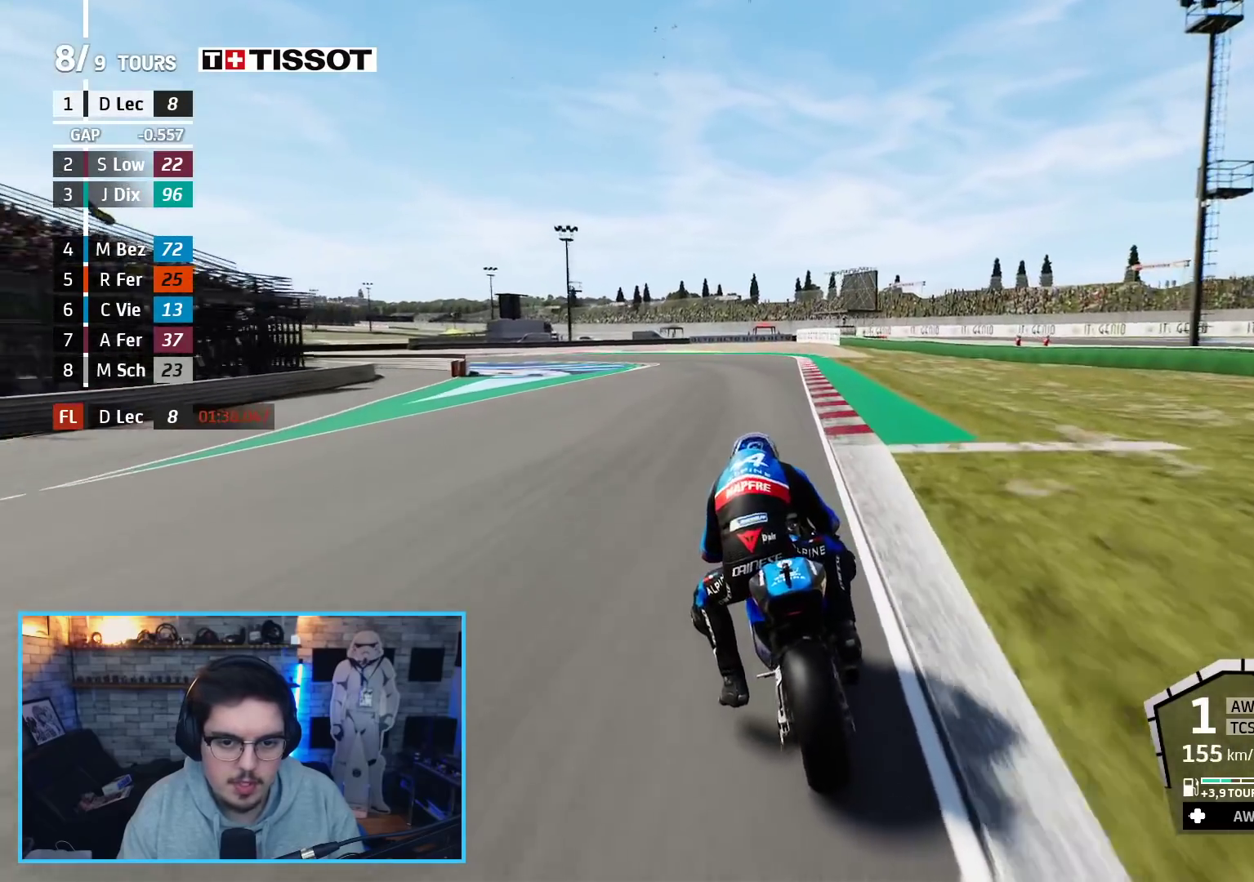
{"buttons": ["A", "L2", "L3"], "left_stick": "up-left", "right_stick": "center", "events": [[417, "left_stick", "up-left"]]}
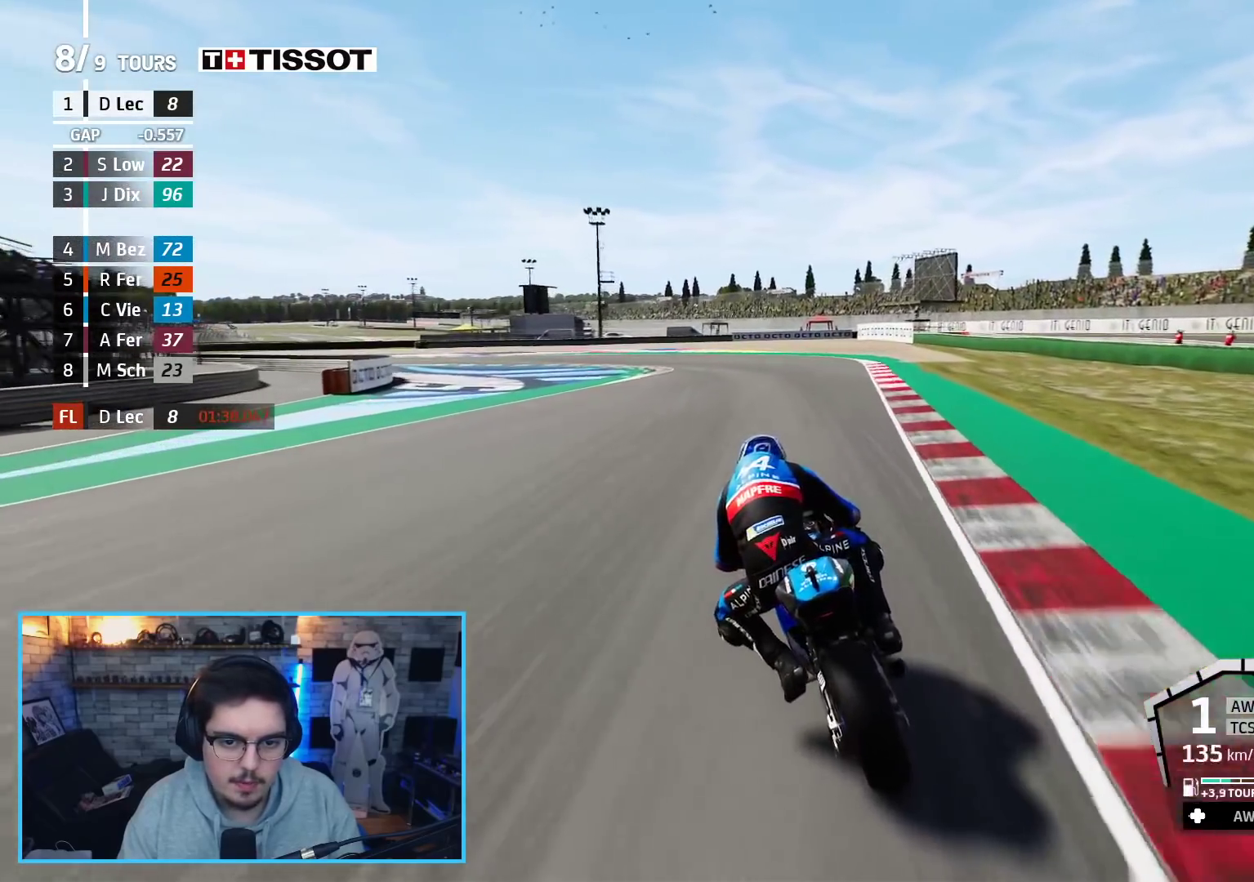
{"buttons": ["L2", "L3"], "left_stick": "left", "right_stick": "center", "events": [[250, "A", "up"], [317, "left_stick", "left"]]}
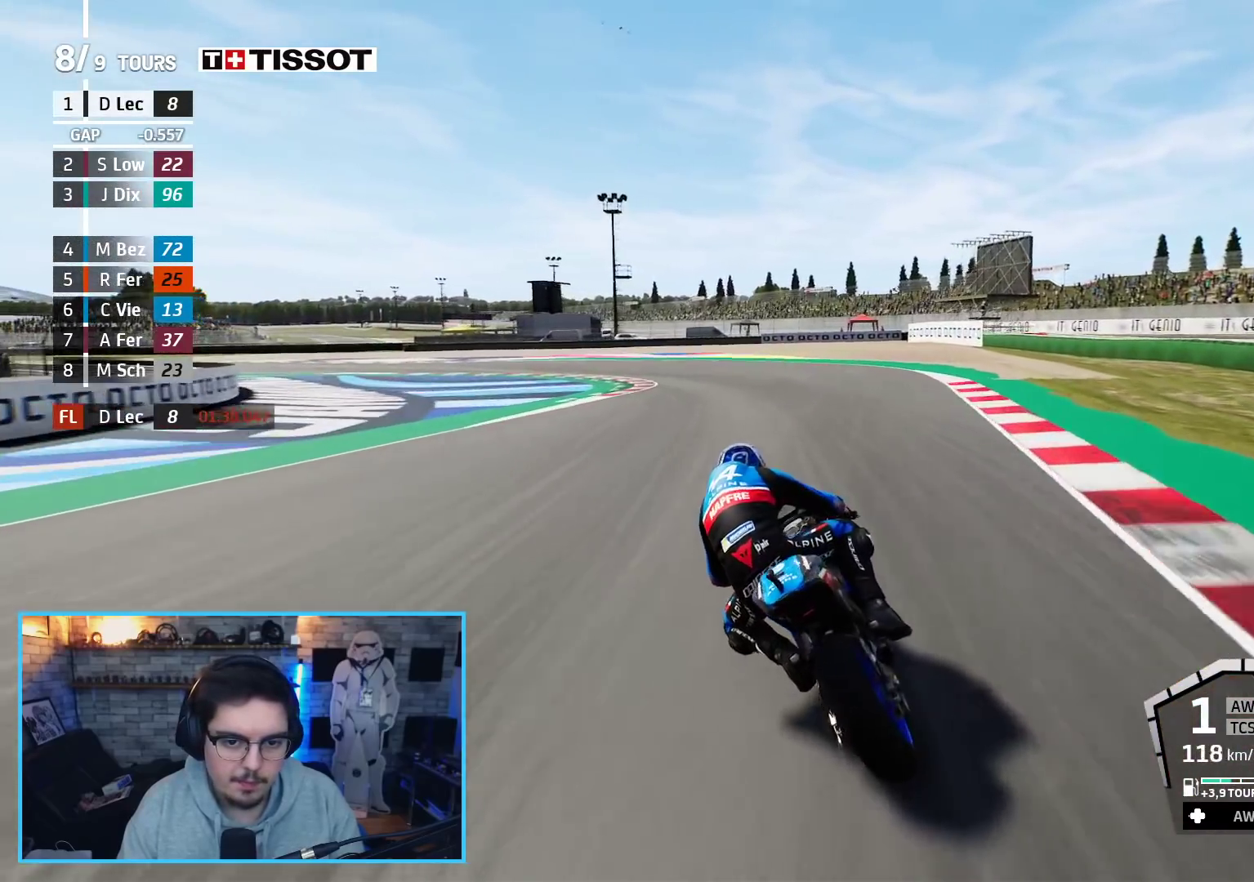
{"buttons": [], "left_stick": "left", "right_stick": "center", "events": [[200, "L2", "up"], [500, "L3", "up"]]}
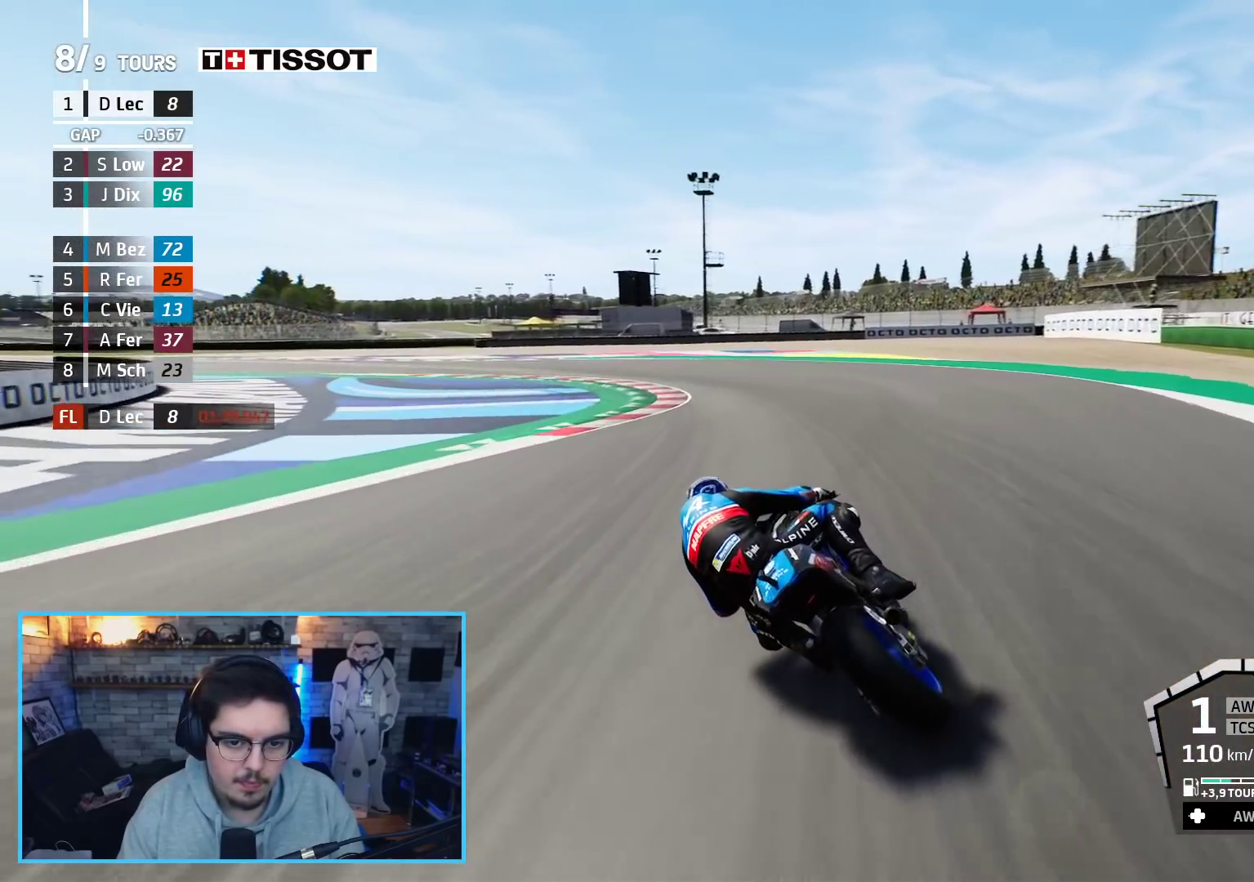
{"buttons": [], "left_stick": "left", "right_stick": "center", "events": [[33, "R2", "down"], [450, "R2", "up"]]}
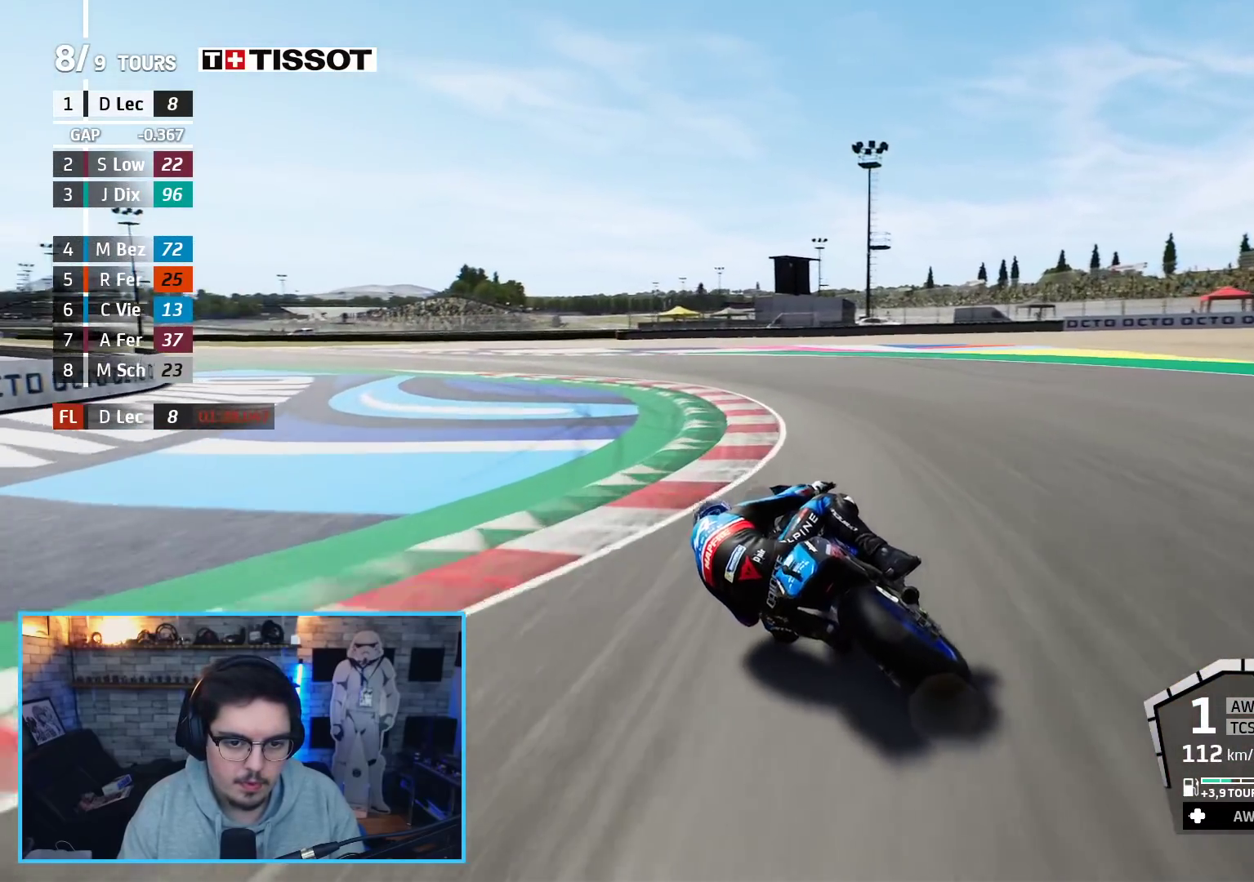
{"buttons": [], "left_stick": "up-left", "right_stick": "center", "events": [[417, "left_stick", "up-left"]]}
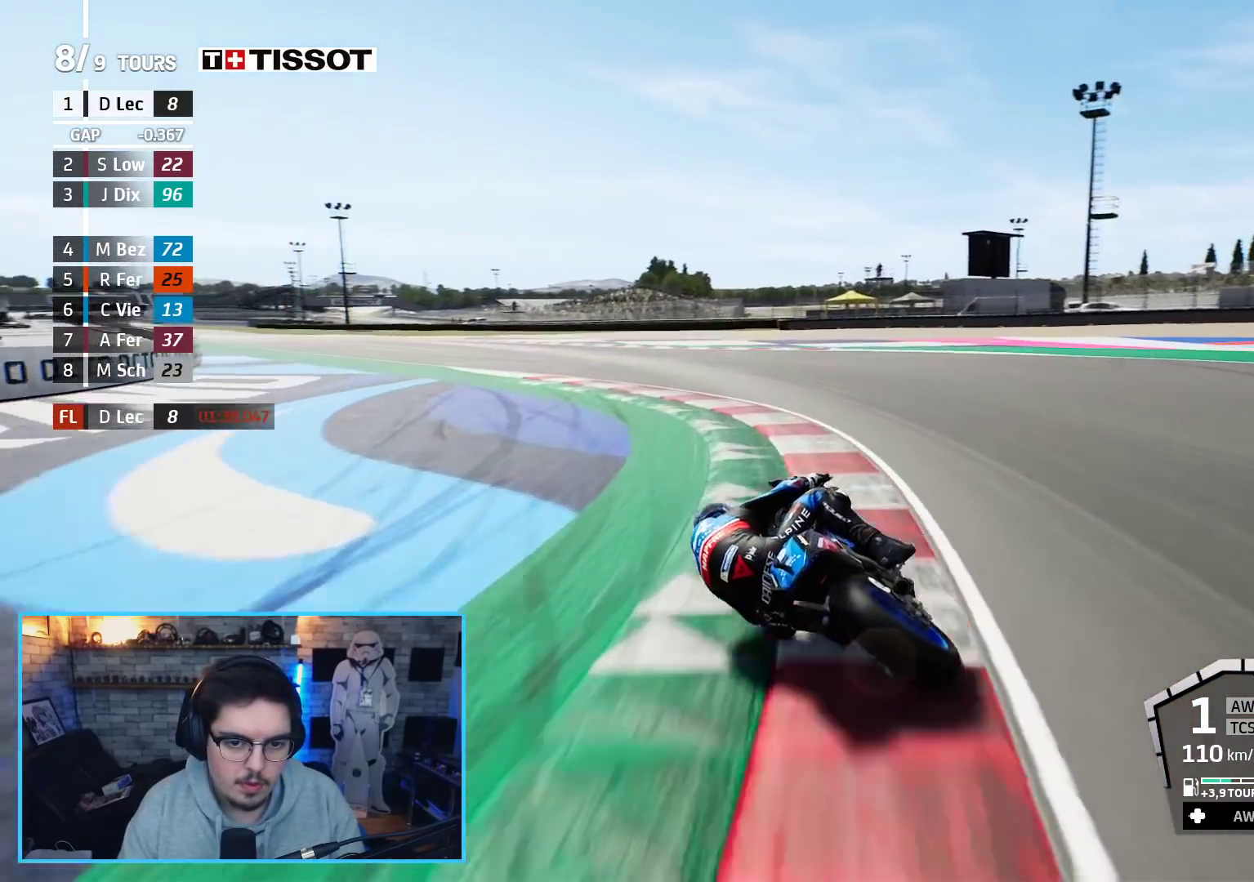
{"buttons": ["R2"], "left_stick": "up-left", "right_stick": "center", "events": [[433, "R2", "down"]]}
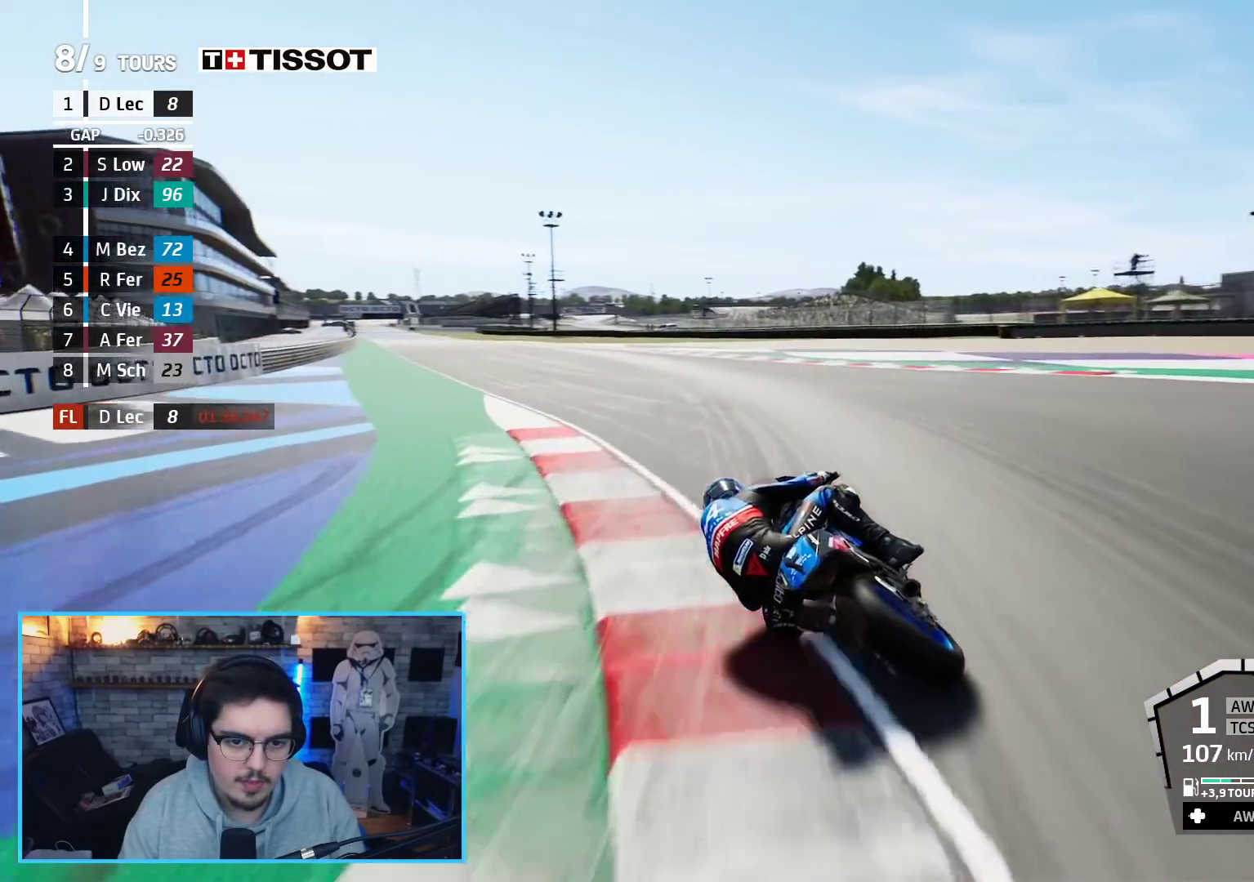
{"buttons": ["B", "R2"], "left_stick": "up-left", "right_stick": "center", "events": [[467, "B", "down"]]}
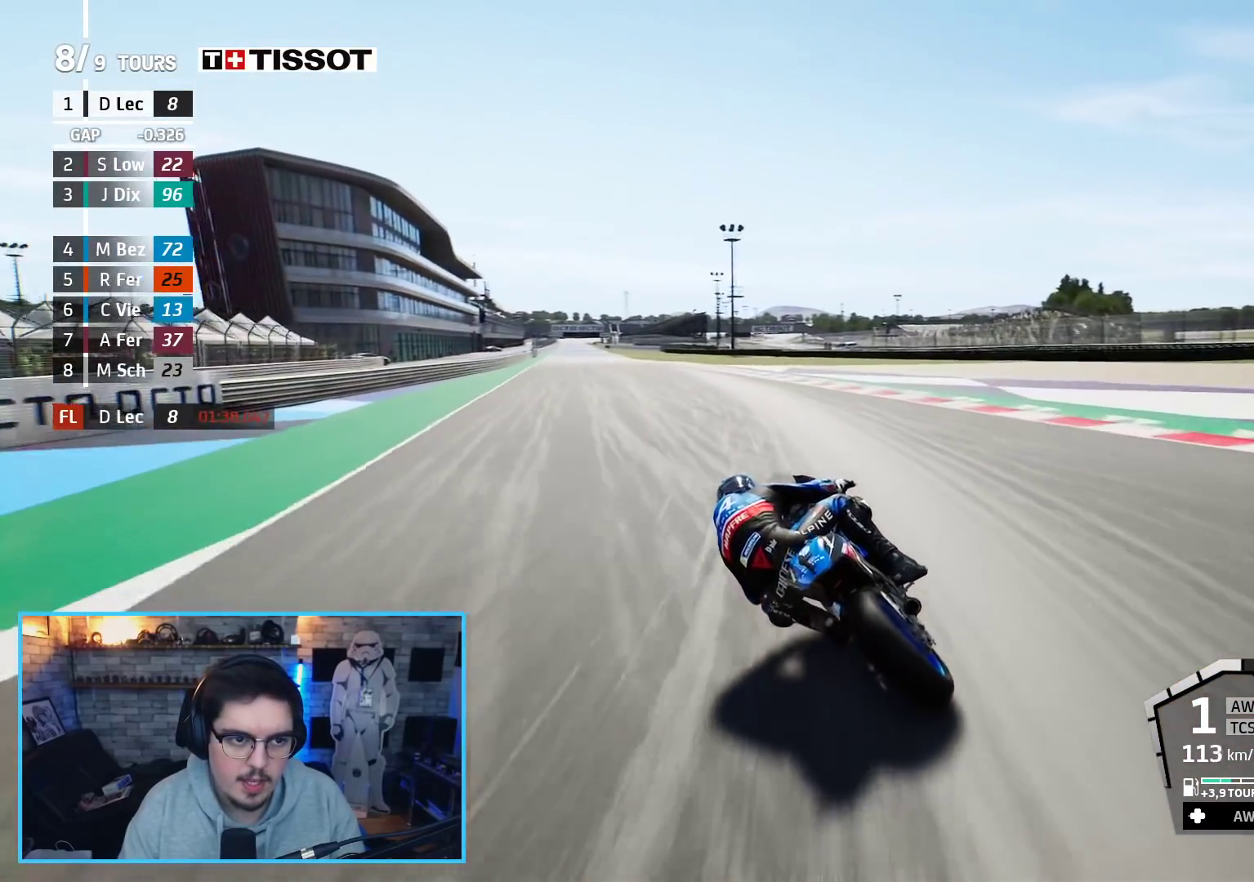
{"buttons": ["R2"], "left_stick": "up-left", "right_stick": "center", "events": [[83, "B", "up"]]}
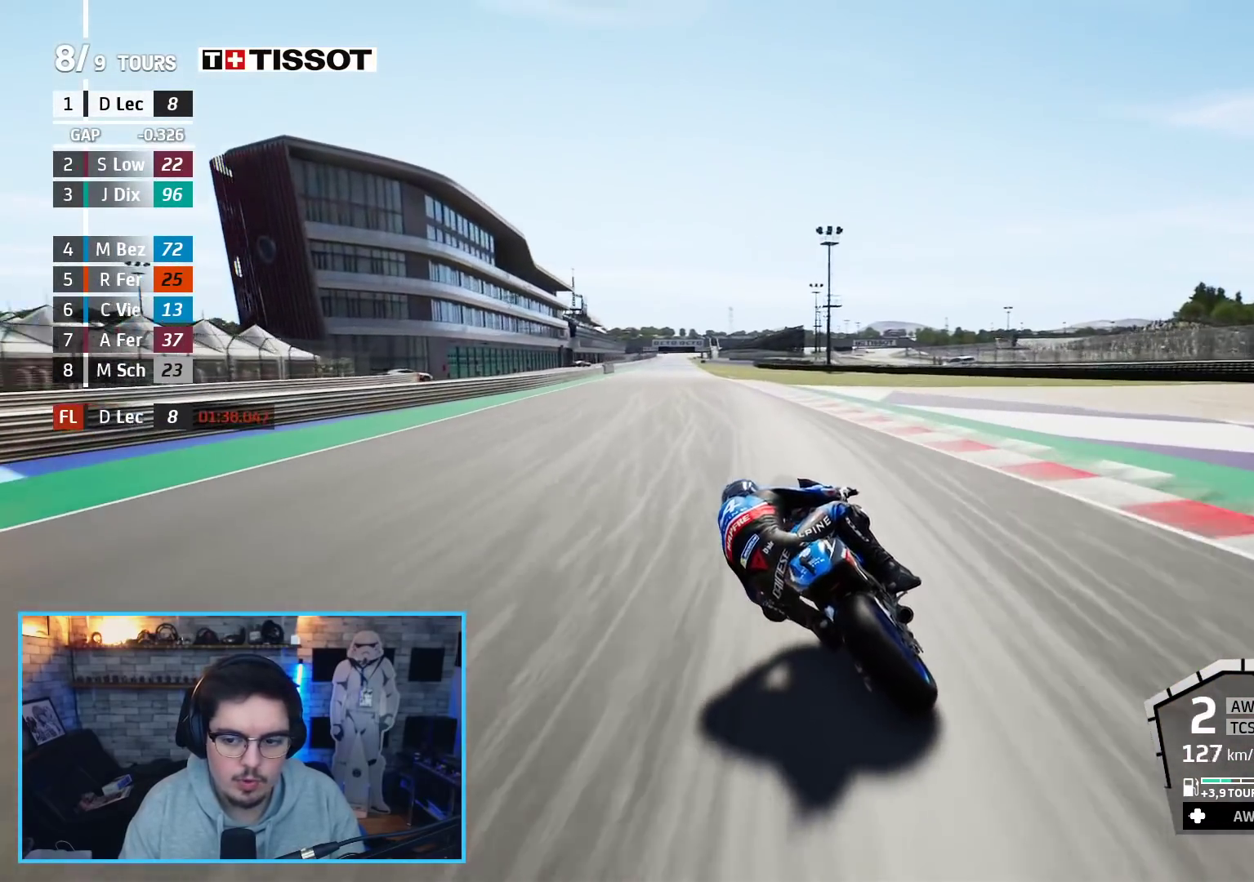
{"buttons": ["R2"], "left_stick": "up-left", "right_stick": "center", "events": [[150, "left_stick", "center"], [250, "DPAD_UP", "down"], [333, "DPAD_UP", "up"], [433, "left_stick", "up-left"]]}